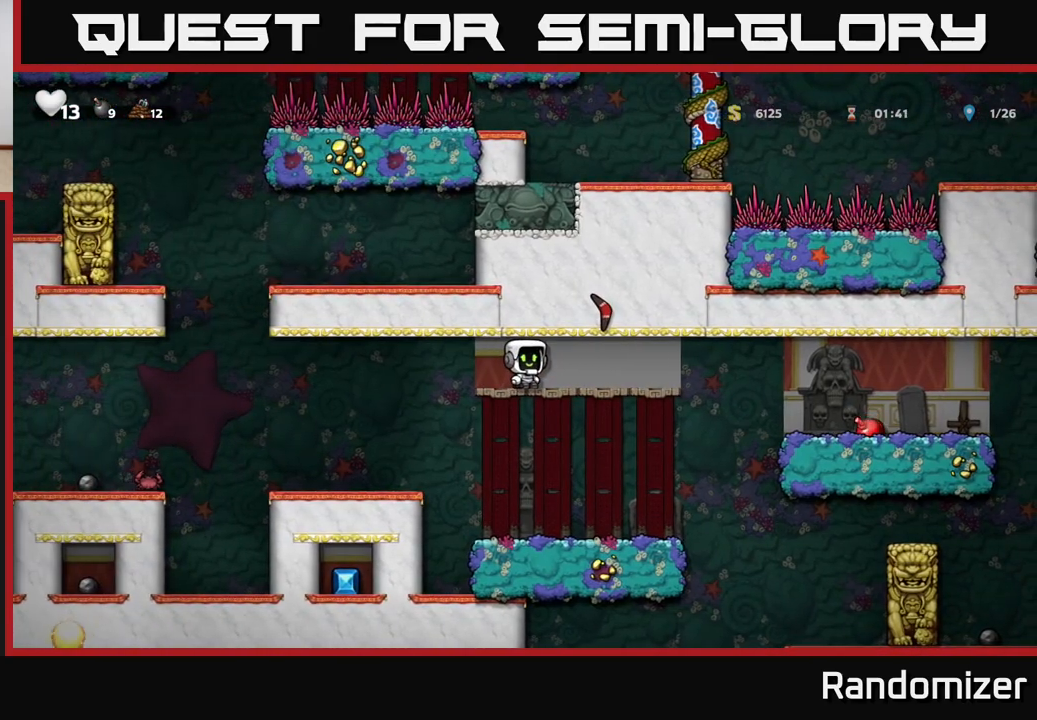
Gameplay with a controller (Xbox layout); each line is a JSON object with the inputs held at the frame after it. "events" lists button and stick changes between this image and that frame as [ms after this image, input, new state], when the widget could be followed in between.
{"buttons": [], "left_stick": "center", "right_stick": "center", "events": []}
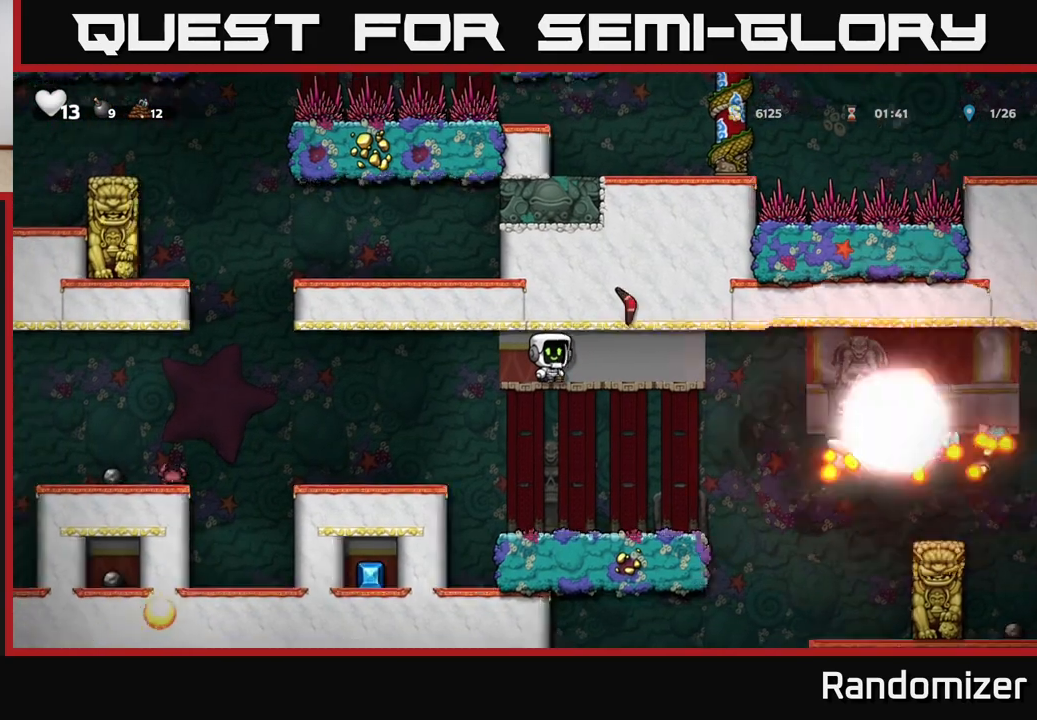
{"buttons": [], "left_stick": "right", "right_stick": "center", "events": [[467, "left_stick", "right"]]}
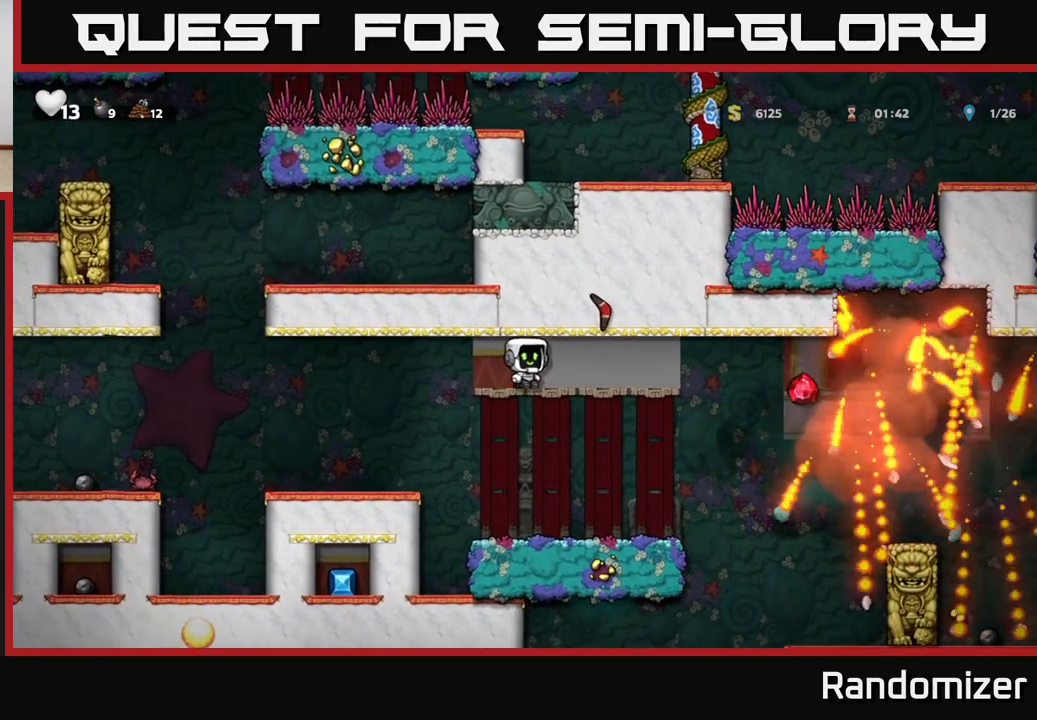
{"buttons": [], "left_stick": "center", "right_stick": "center", "events": [[300, "A", "down"], [383, "A", "up"], [483, "left_stick", "center"]]}
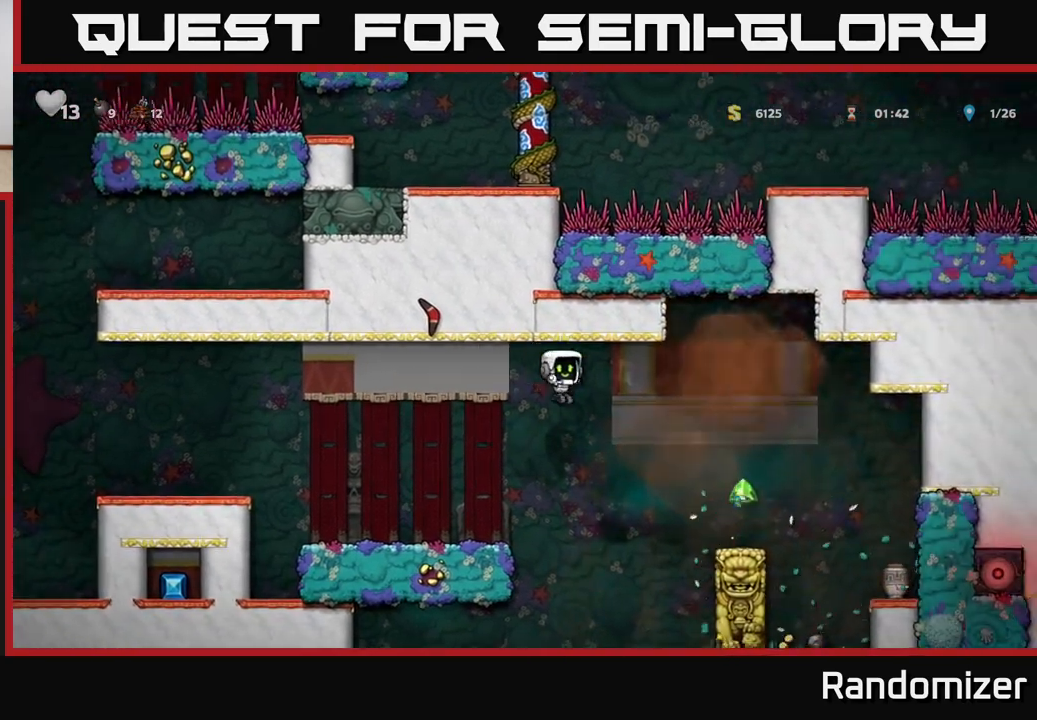
{"buttons": [], "left_stick": "center", "right_stick": "center", "events": [[33, "left_stick", "left"], [150, "left_stick", "center"], [217, "left_stick", "right"], [417, "left_stick", "center"]]}
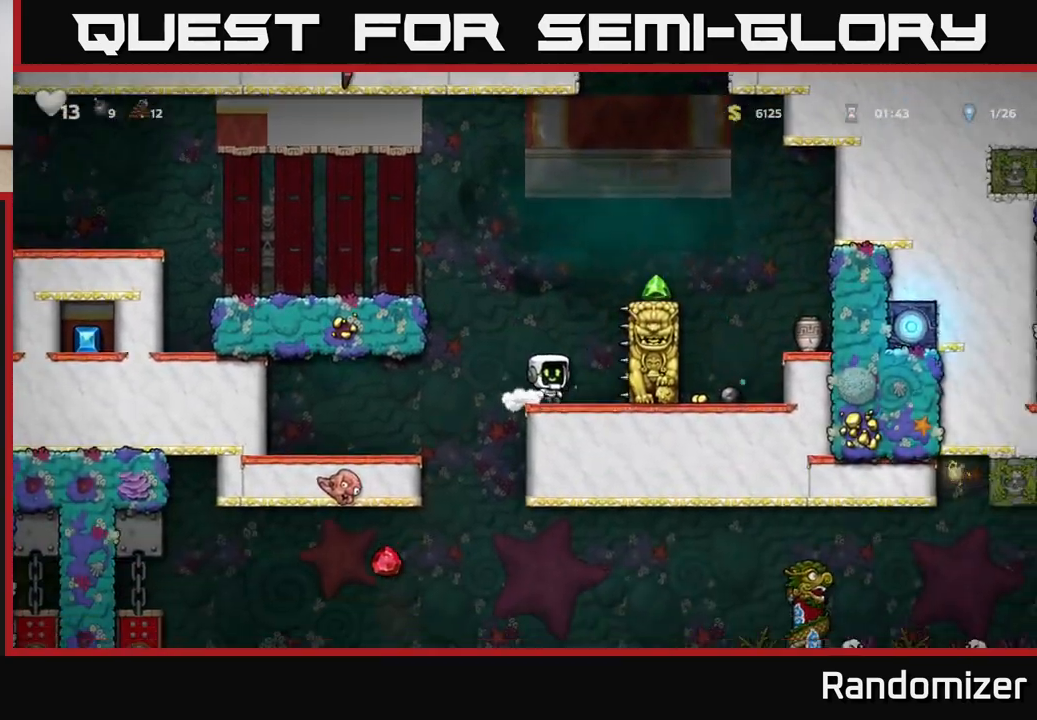
{"buttons": ["A"], "left_stick": "left", "right_stick": "center", "events": [[317, "left_stick", "left"], [367, "A", "down"]]}
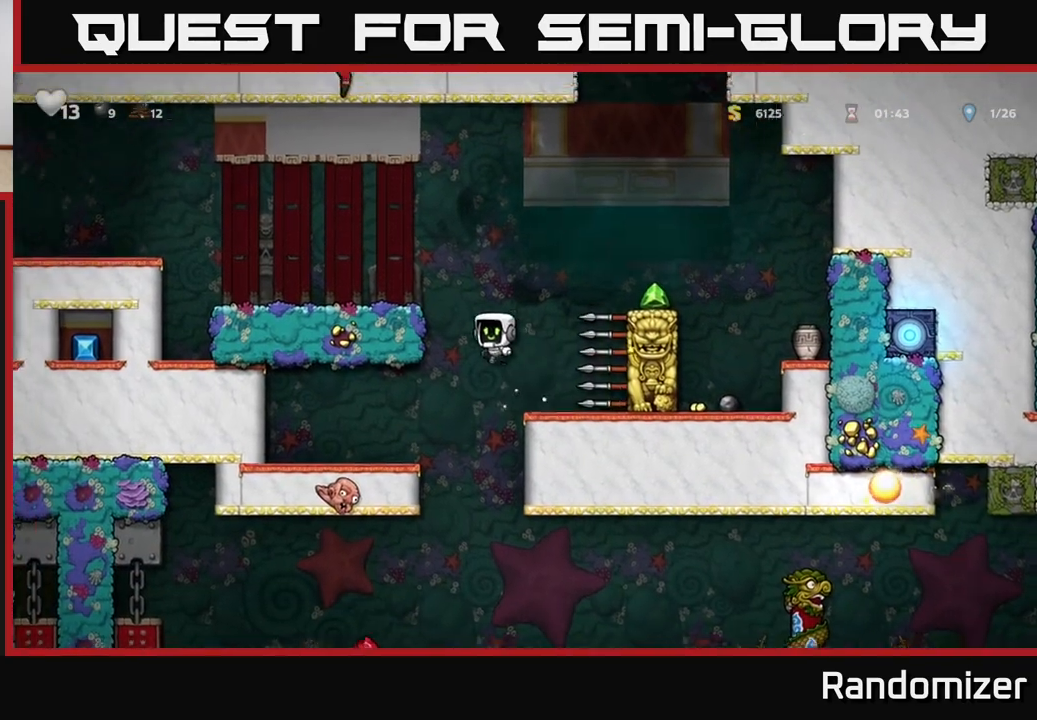
{"buttons": ["A"], "left_stick": "right", "right_stick": "center", "events": [[67, "A", "up"], [300, "left_stick", "right"], [333, "A", "down"]]}
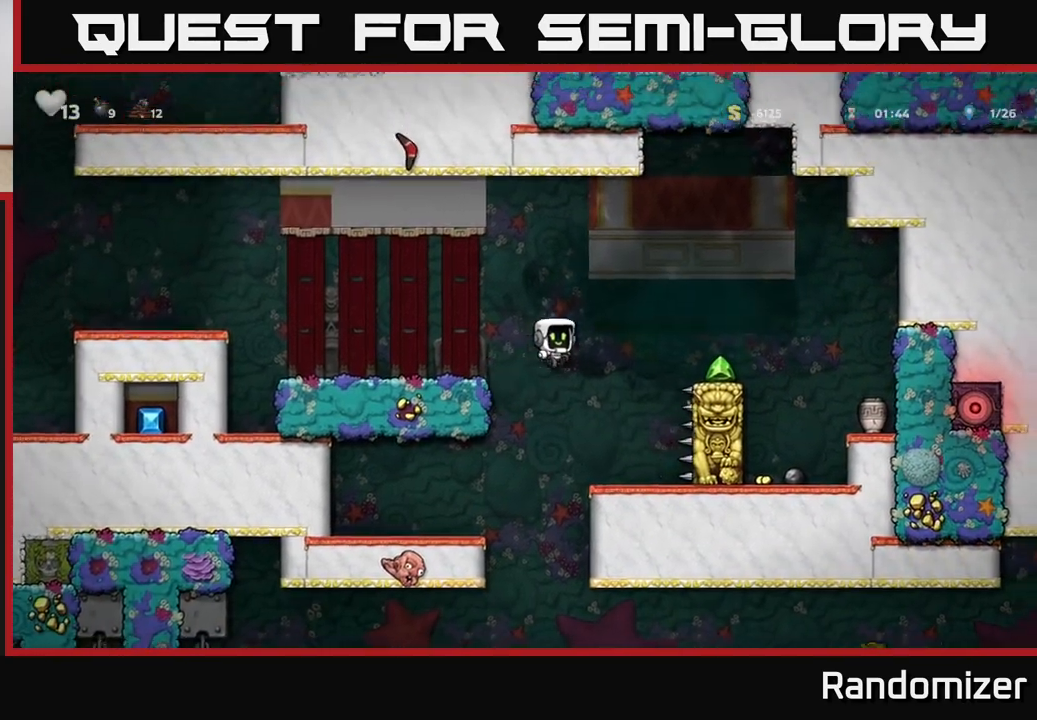
{"buttons": [], "left_stick": "right", "right_stick": "center", "events": [[233, "A", "up"]]}
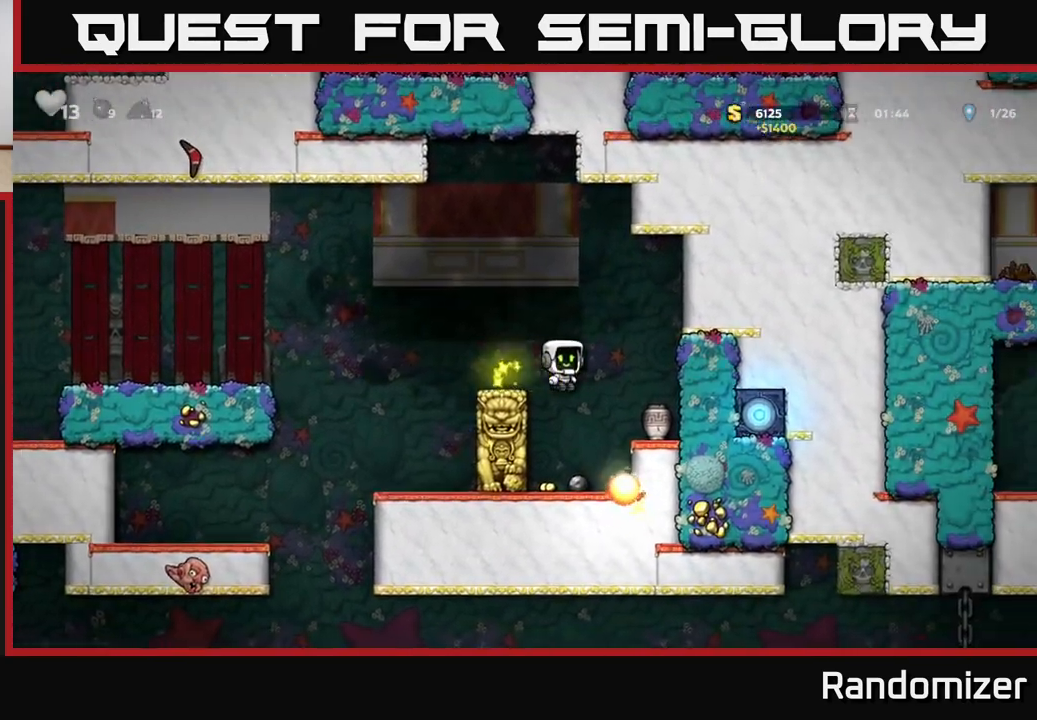
{"buttons": [], "left_stick": "center", "right_stick": "center", "events": [[67, "left_stick", "center"], [317, "left_stick", "left"], [433, "left_stick", "center"]]}
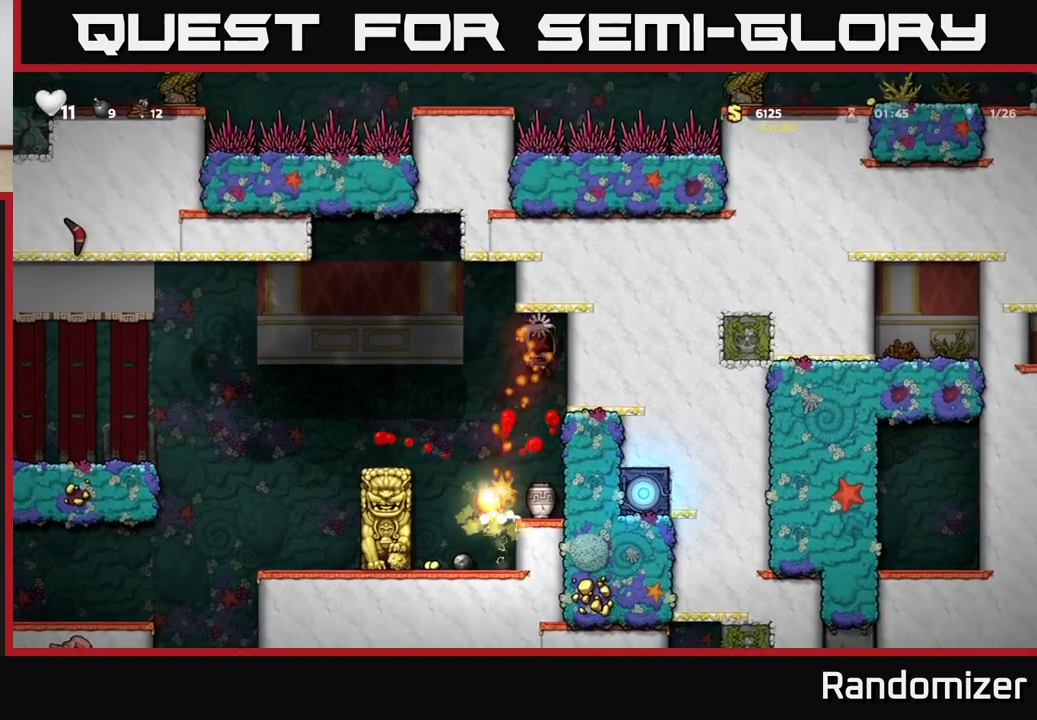
{"buttons": [], "left_stick": "center", "right_stick": "center", "events": []}
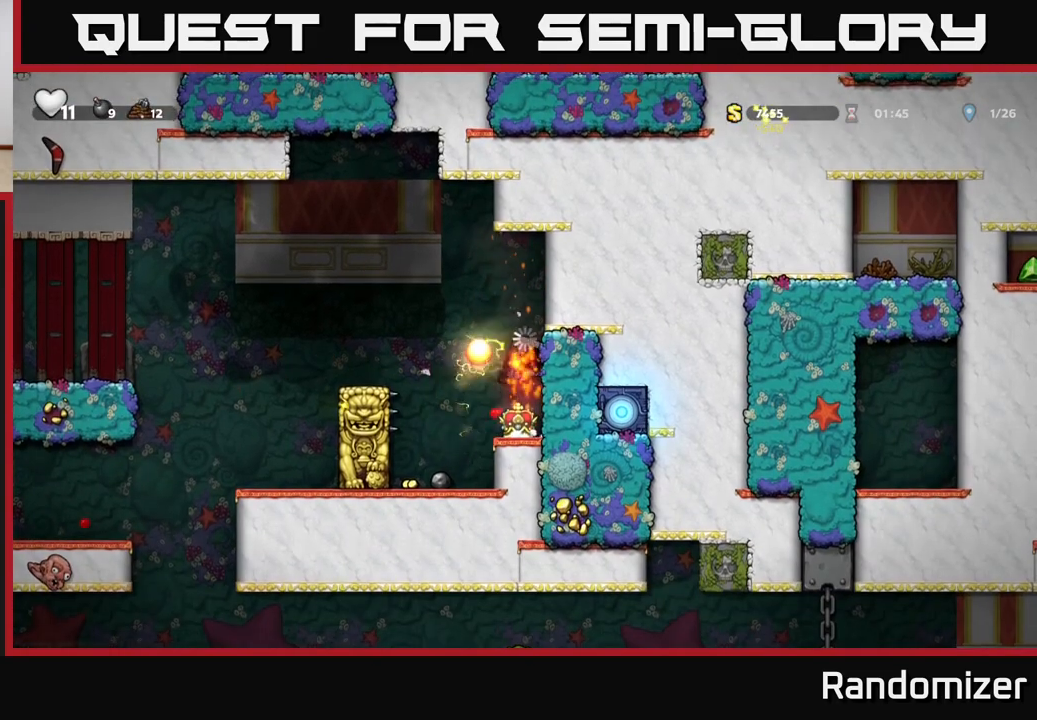
{"buttons": [], "left_stick": "center", "right_stick": "center", "events": []}
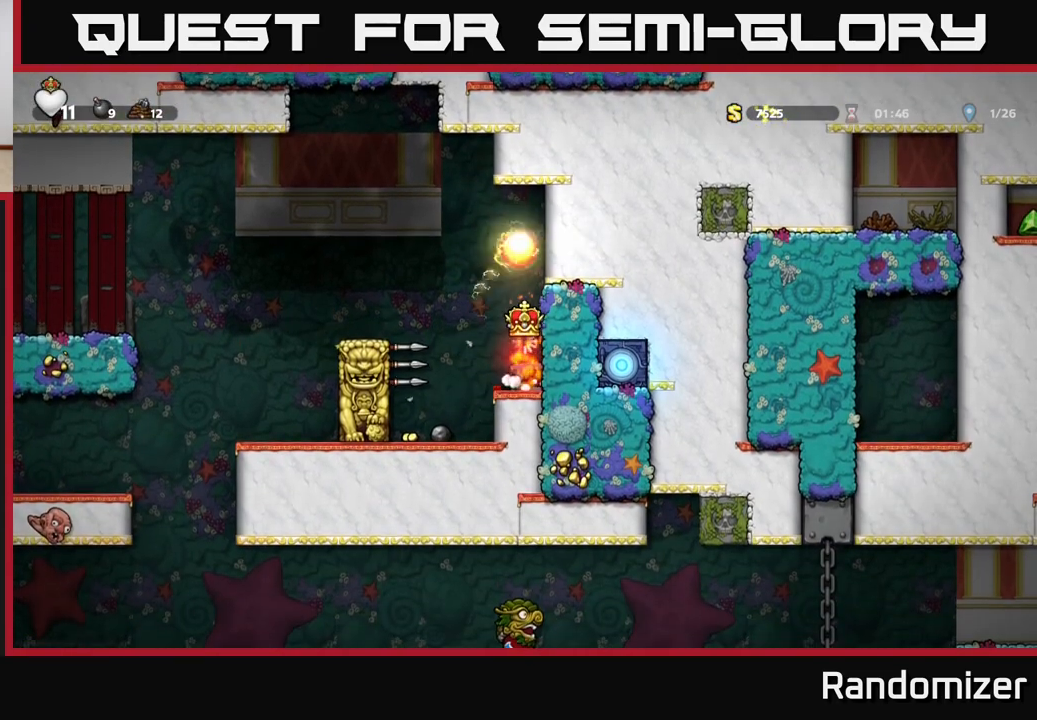
{"buttons": [], "left_stick": "right", "right_stick": "center", "events": [[333, "left_stick", "right"]]}
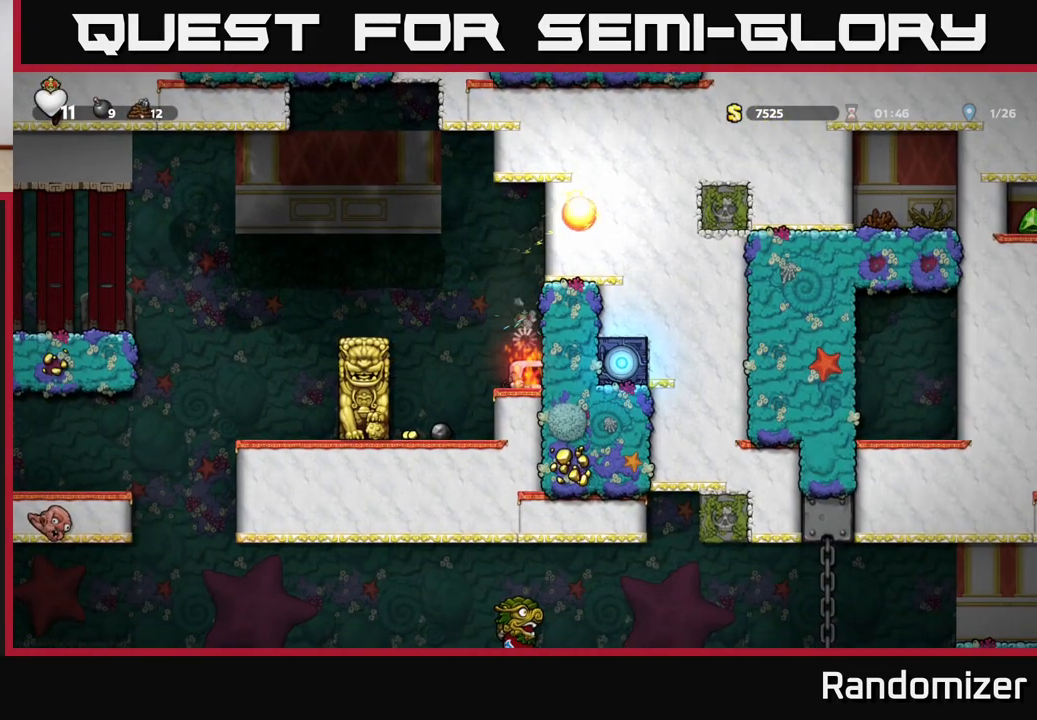
{"buttons": [], "left_stick": "right", "right_stick": "center", "events": []}
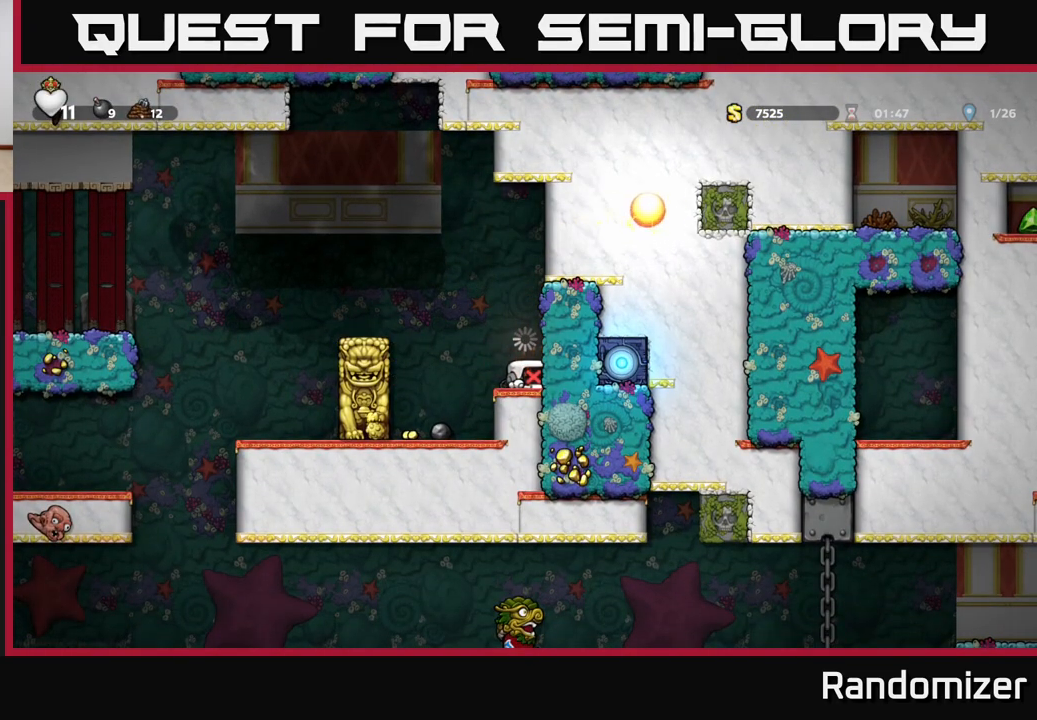
{"buttons": [], "left_stick": "center", "right_stick": "center", "events": [[283, "left_stick", "center"]]}
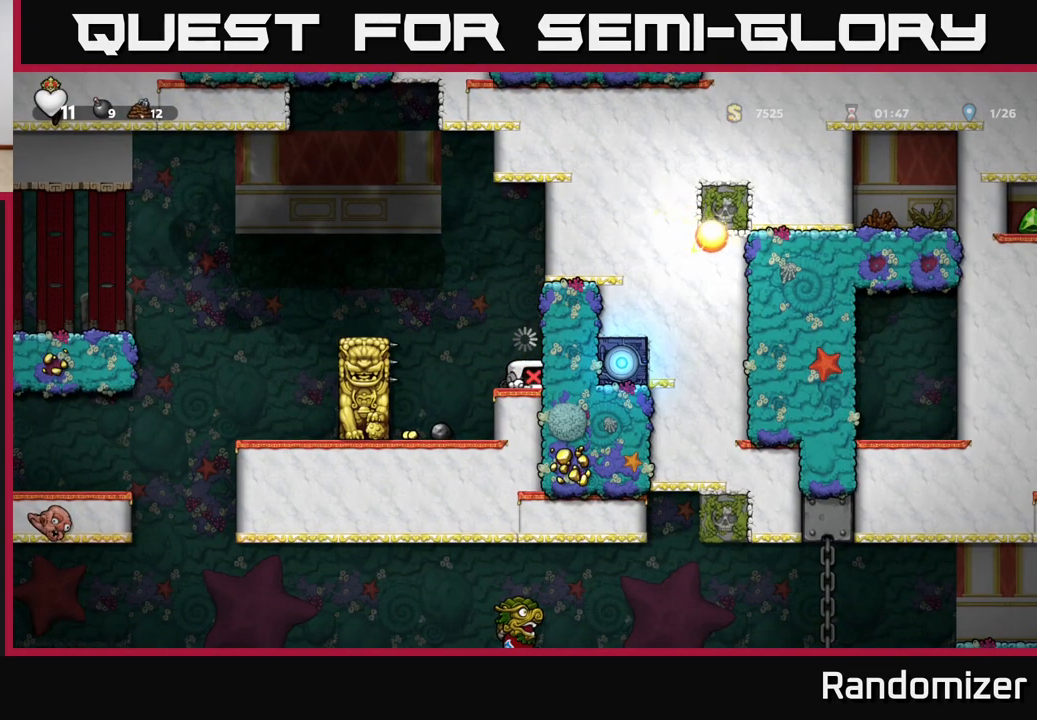
{"buttons": [], "left_stick": "center", "right_stick": "center", "events": [[67, "left_stick", "right"], [267, "left_stick", "center"]]}
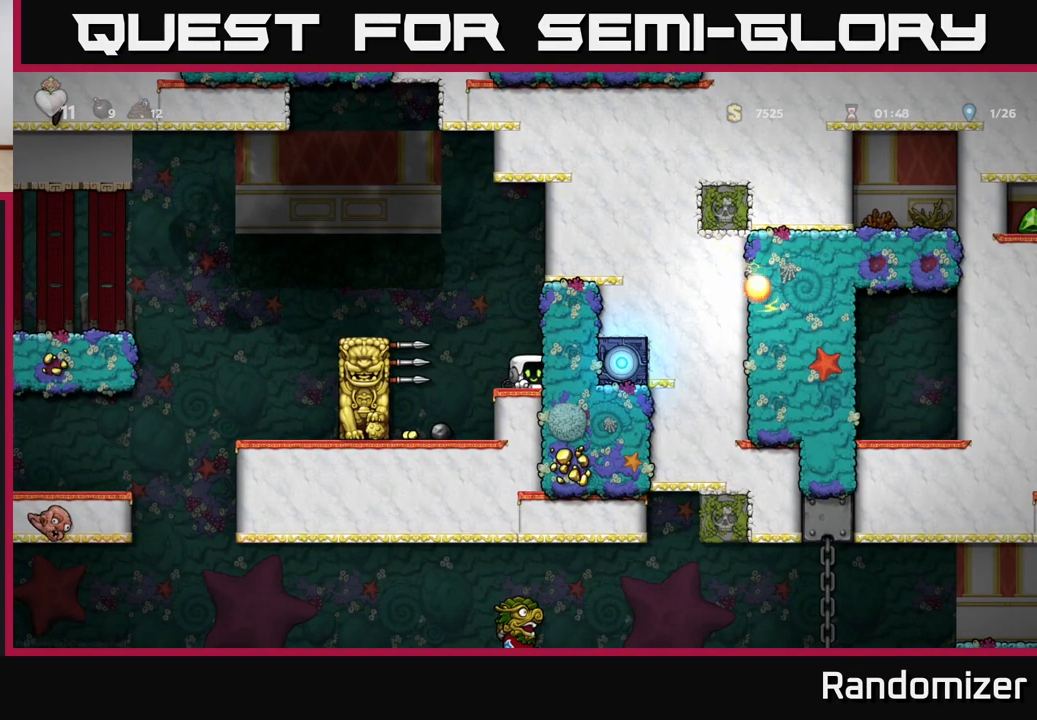
{"buttons": [], "left_stick": "left", "right_stick": "center", "events": [[250, "left_stick", "left"]]}
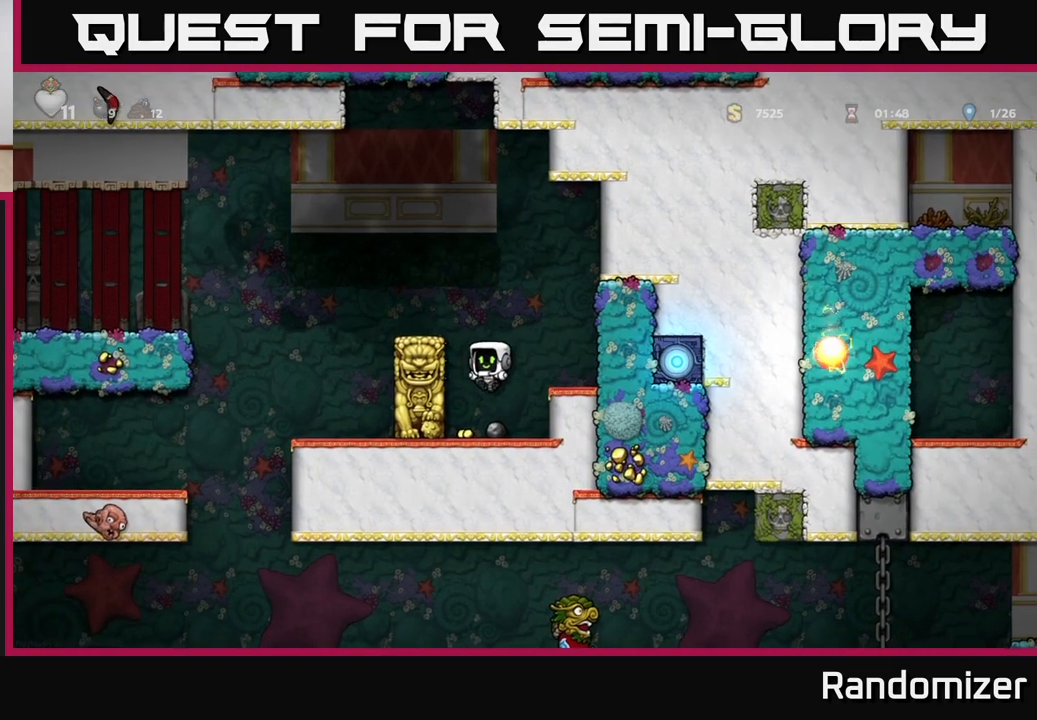
{"buttons": ["X"], "left_stick": "down", "right_stick": "center", "events": [[33, "left_stick", "center"], [250, "left_stick", "right"], [417, "left_stick", "down"], [450, "X", "down"]]}
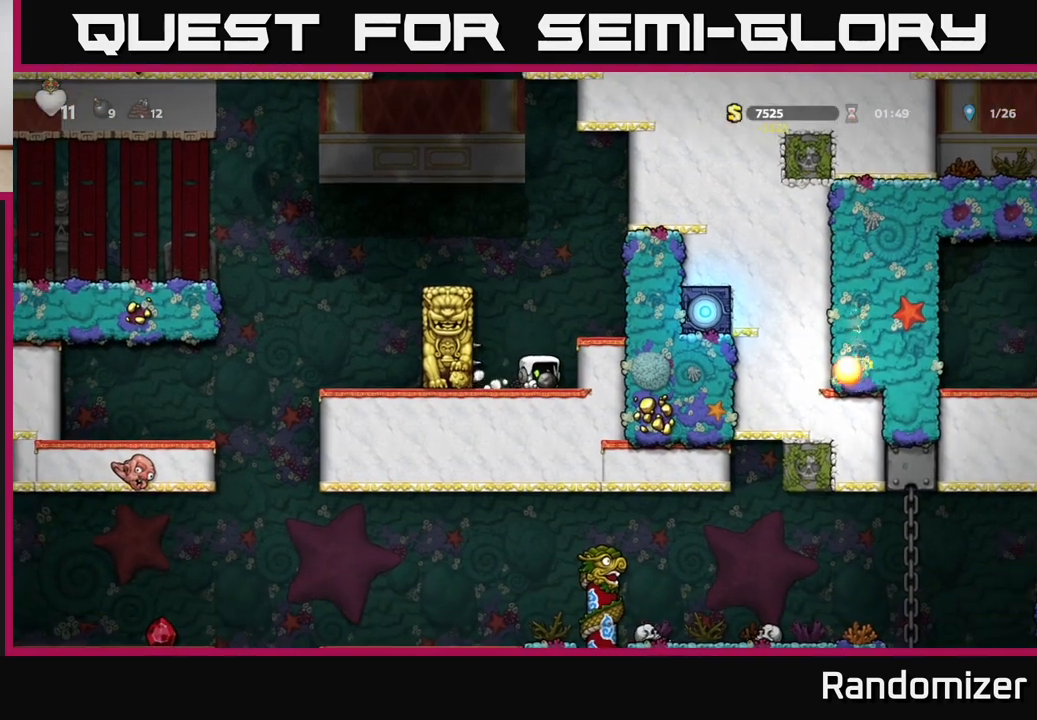
{"buttons": [], "left_stick": "center", "right_stick": "center", "events": [[33, "A", "down"], [33, "X", "up"], [50, "left_stick", "right"], [217, "A", "up"], [433, "left_stick", "center"]]}
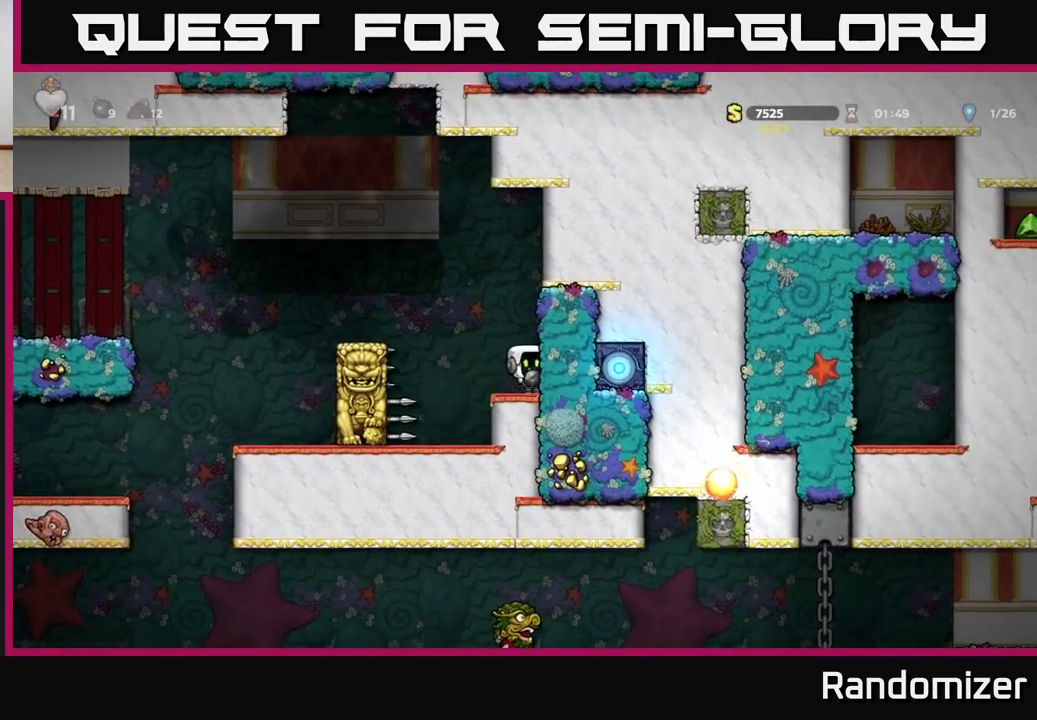
{"buttons": [], "left_stick": "left", "right_stick": "center", "events": [[50, "left_stick", "left"], [83, "A", "down"], [267, "A", "up"]]}
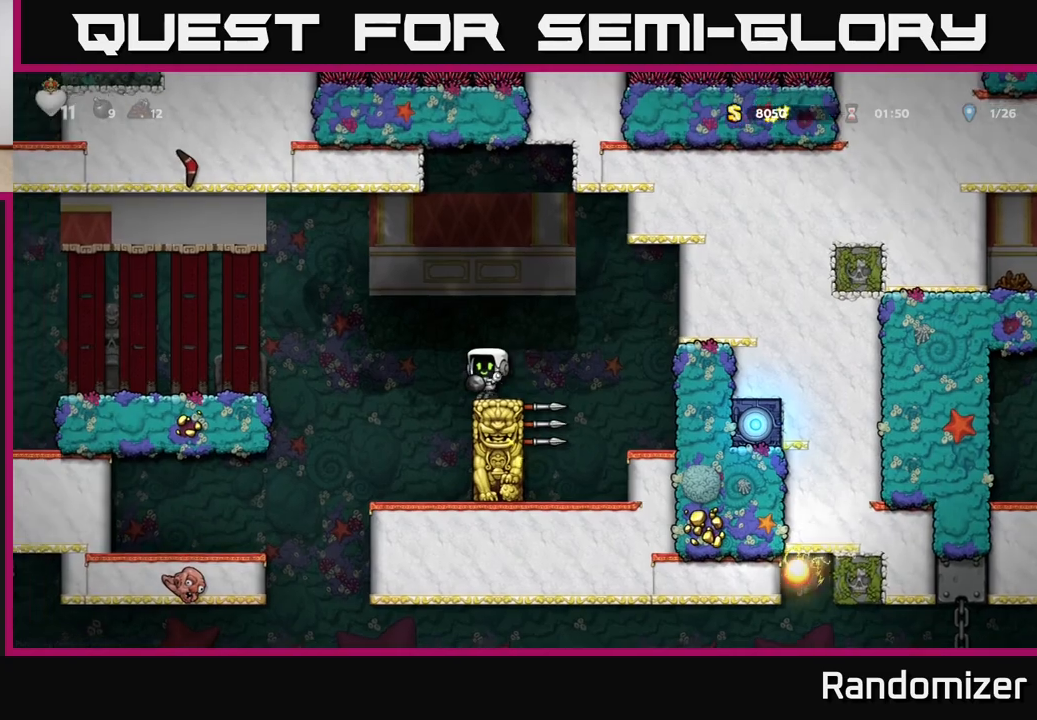
{"buttons": [], "left_stick": "left", "right_stick": "center", "events": [[117, "left_stick", "center"], [417, "left_stick", "left"]]}
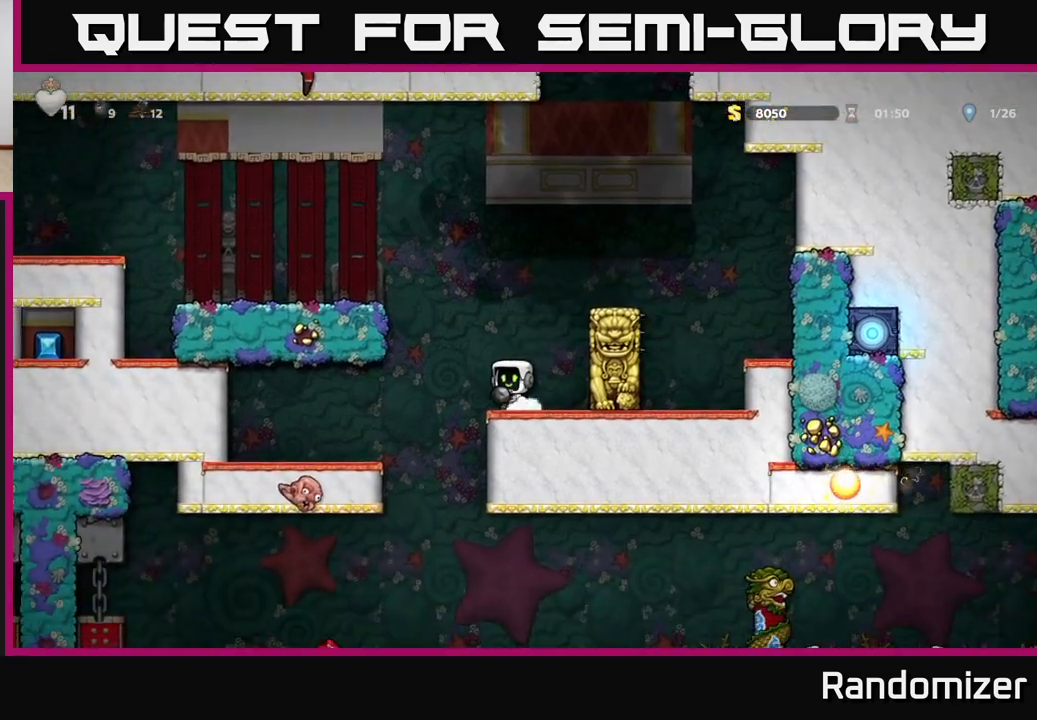
{"buttons": [], "left_stick": "right", "right_stick": "center", "events": [[417, "left_stick", "center"], [500, "left_stick", "right"]]}
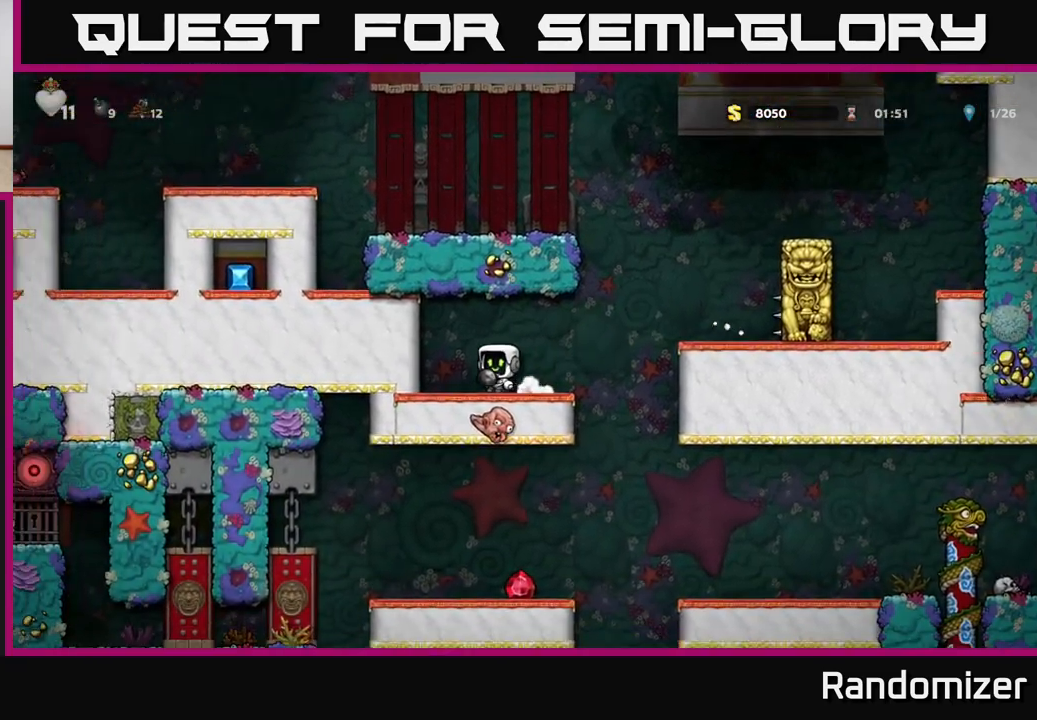
{"buttons": [], "left_stick": "left", "right_stick": "center", "events": [[300, "left_stick", "left"]]}
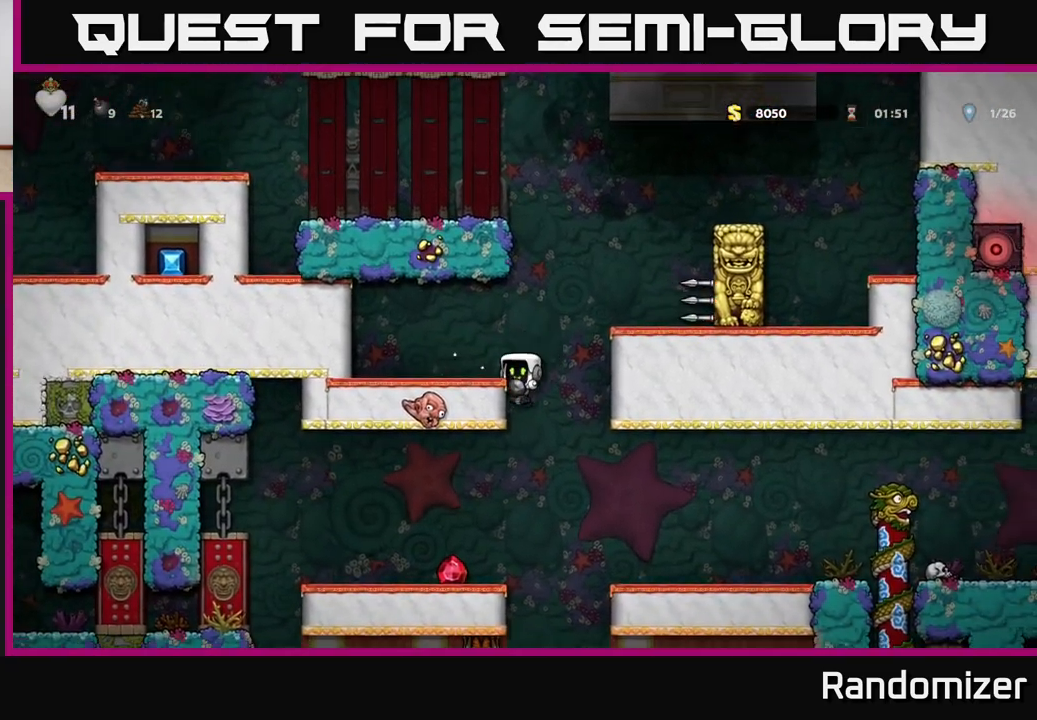
{"buttons": [], "left_stick": "left", "right_stick": "center", "events": [[83, "left_stick", "down"], [133, "A", "down"], [233, "A", "up"], [300, "left_stick", "left"]]}
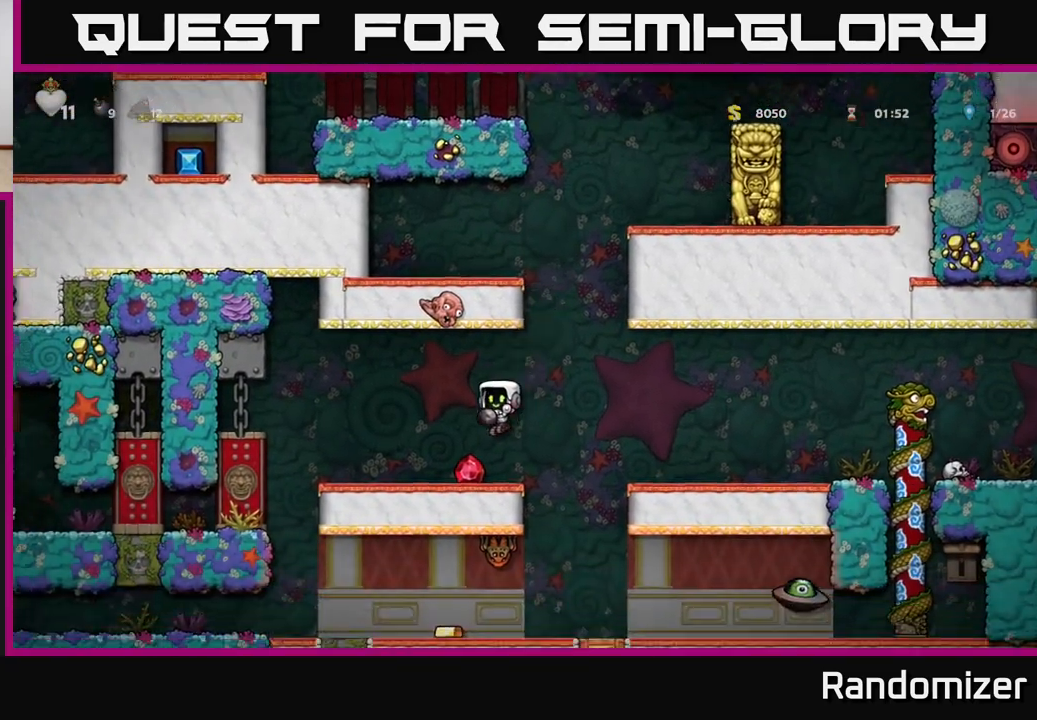
{"buttons": [], "left_stick": "right", "right_stick": "center", "events": [[100, "left_stick", "right"], [250, "A", "down"], [400, "A", "up"]]}
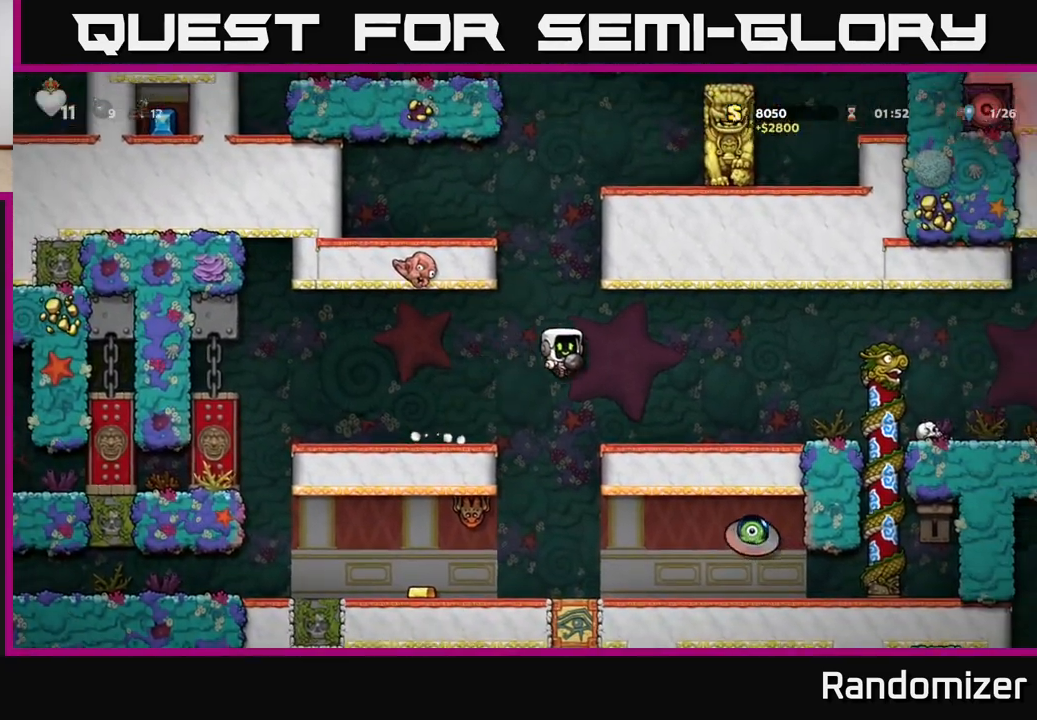
{"buttons": [], "left_stick": "left", "right_stick": "center", "events": [[133, "left_stick", "center"], [200, "left_stick", "left"], [317, "A", "down"], [450, "A", "up"]]}
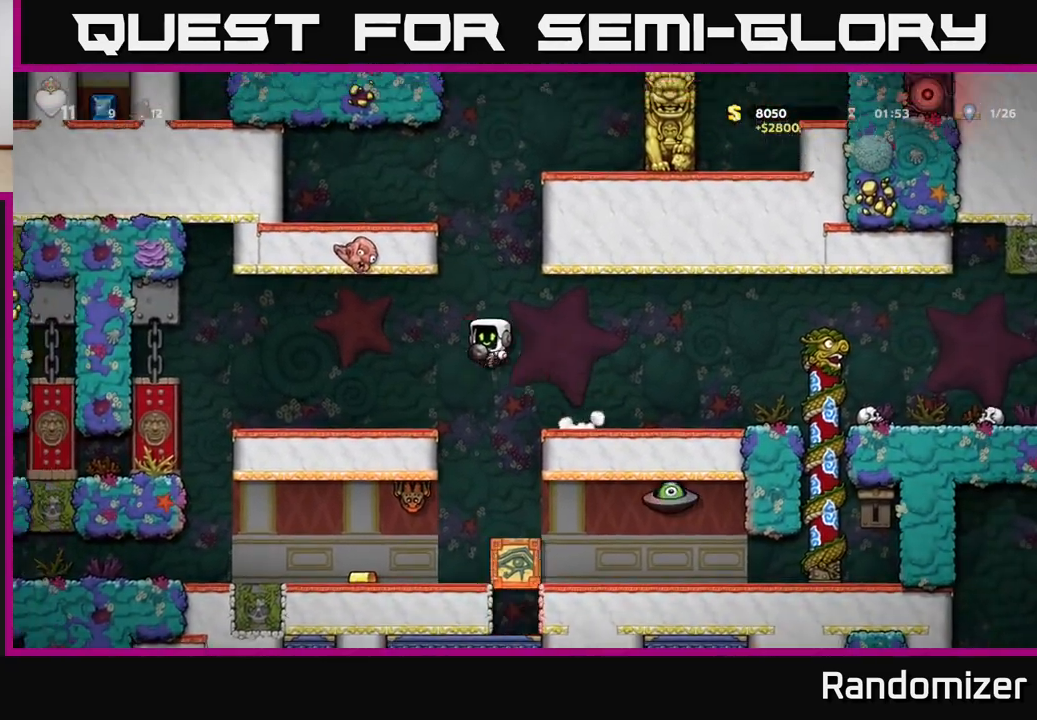
{"buttons": [], "left_stick": "center", "right_stick": "center", "events": [[300, "left_stick", "center"], [350, "left_stick", "right"], [467, "left_stick", "center"]]}
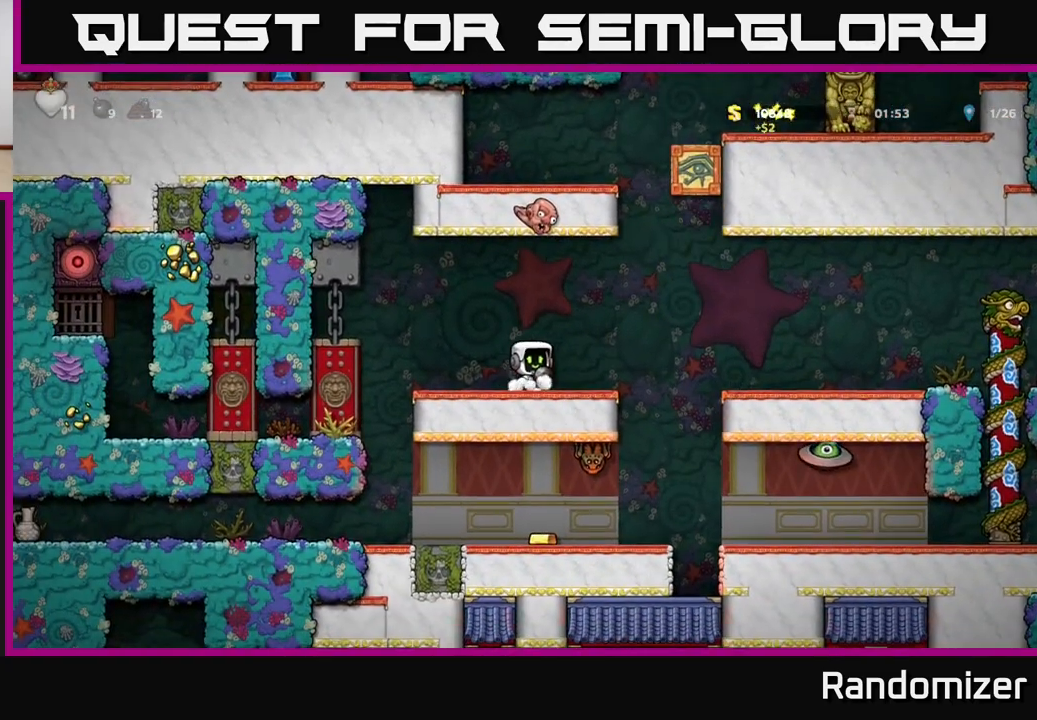
{"buttons": [], "left_stick": "center", "right_stick": "center", "events": []}
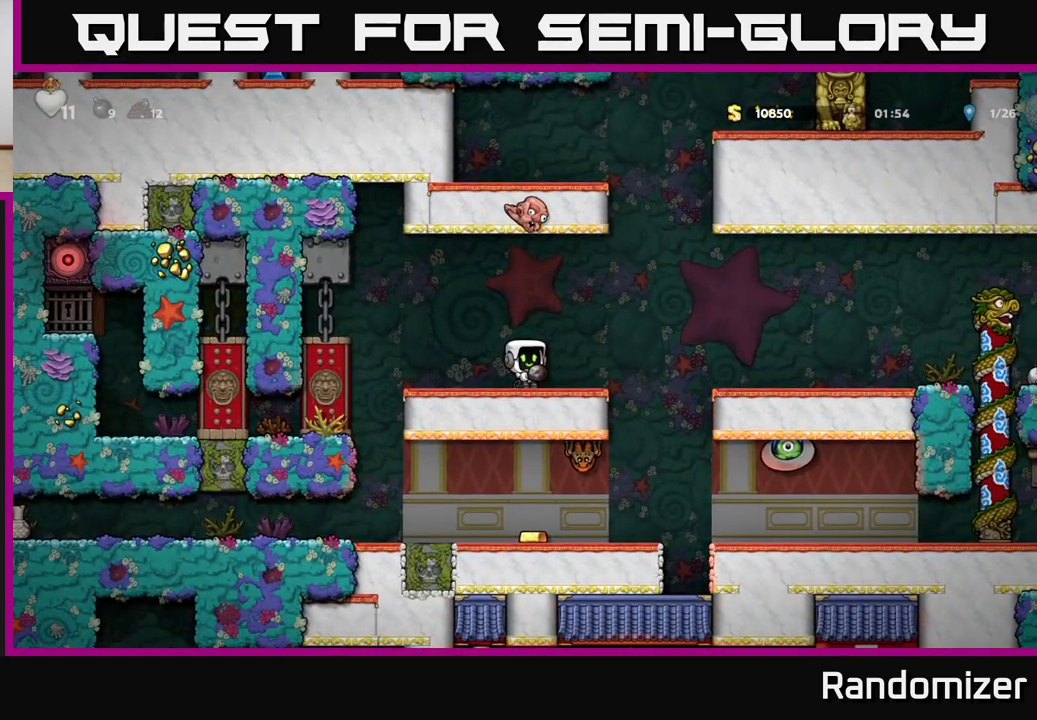
{"buttons": [], "left_stick": "center", "right_stick": "center", "events": [[200, "left_stick", "right"], [250, "A", "down"], [317, "A", "up"], [500, "left_stick", "center"]]}
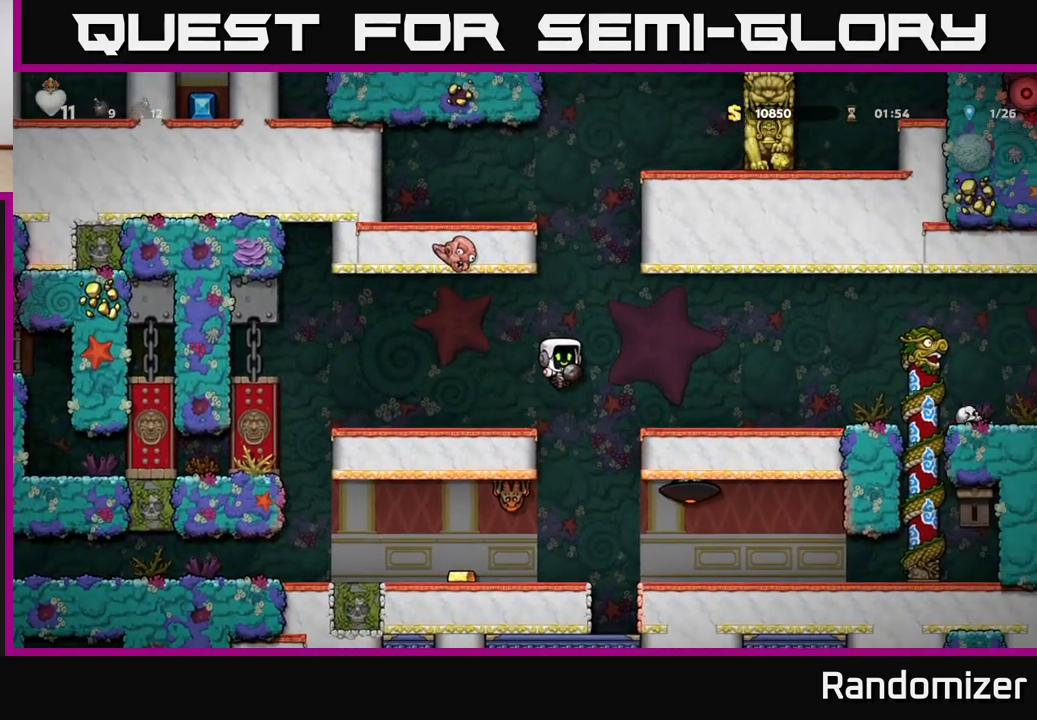
{"buttons": [], "left_stick": "left", "right_stick": "center", "events": [[283, "X", "down"], [383, "X", "up"], [433, "left_stick", "left"]]}
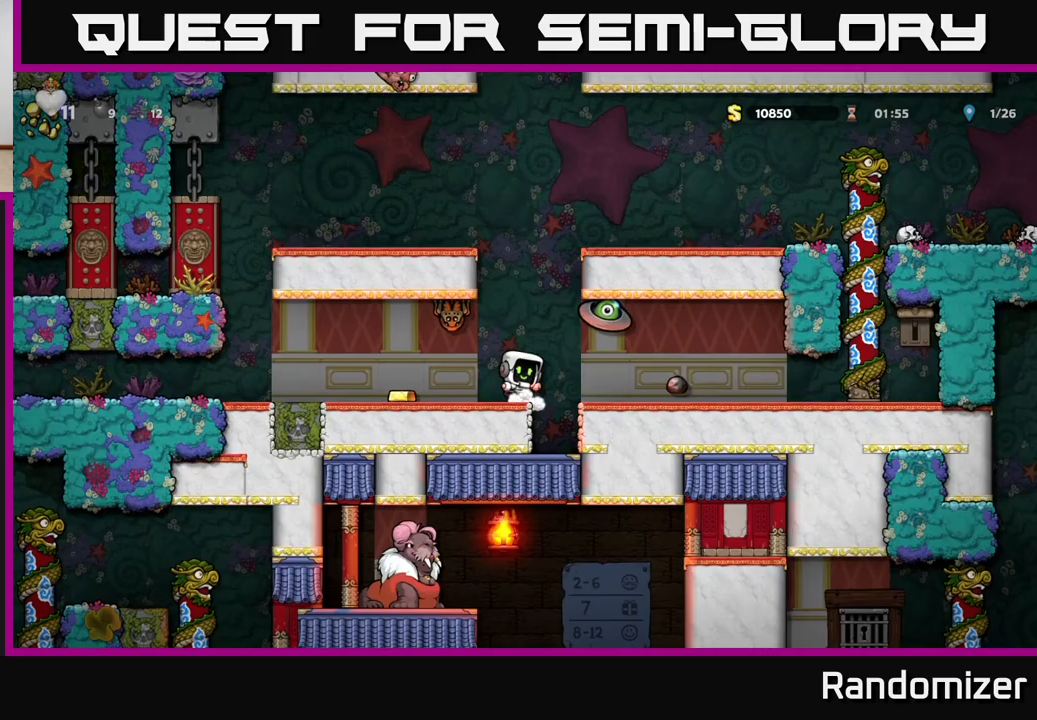
{"buttons": [], "left_stick": "right", "right_stick": "center", "events": [[433, "left_stick", "center"], [483, "left_stick", "right"]]}